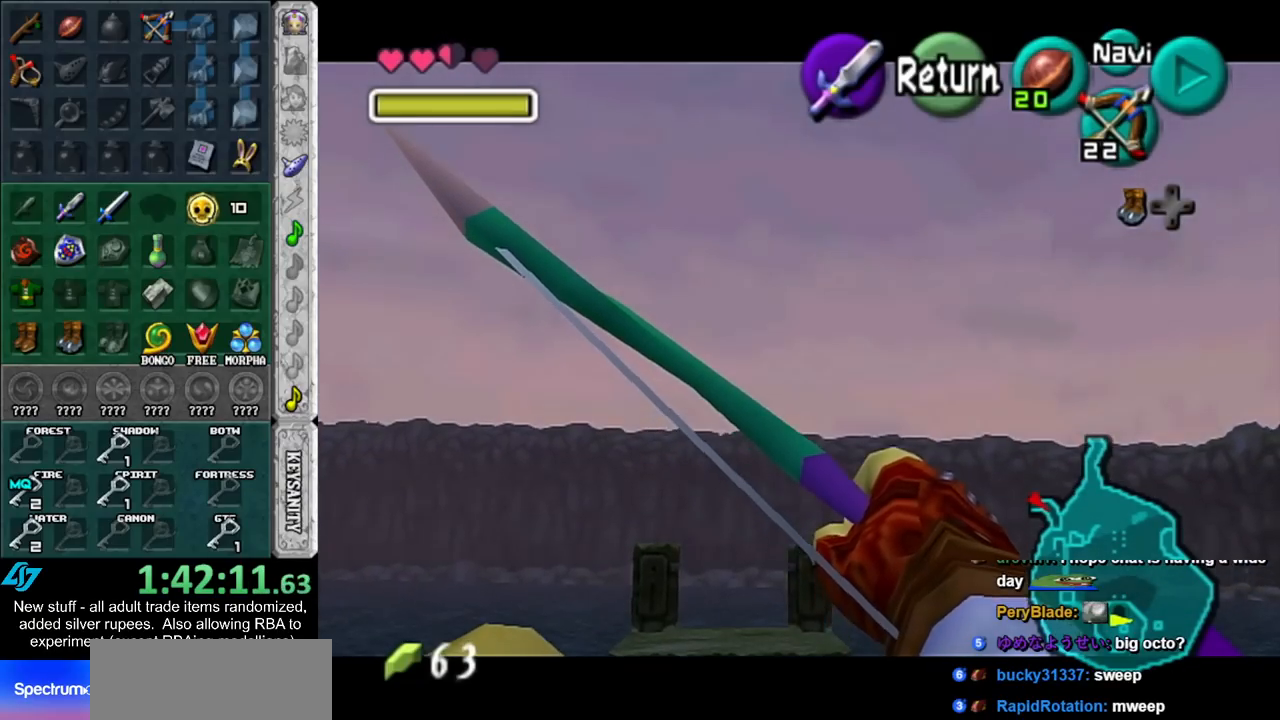
Gameplay with a controller (Nintendo layout); each line is a JSON object with the inputs held at the frame after it. "events" lists button and stick changes between this image and that frame as [ms after this image, input, new state], when the widget could be followed in between. Not read: L3 R3.
{"buttons": [], "left_stick": "right", "right_stick": "center", "events": [[50, "left_stick", "down-left"], [167, "left_stick", "down-right"], [233, "left_stick", "up-right"], [300, "left_stick", "up-left"], [367, "left_stick", "down-left"], [417, "left_stick", "down-right"], [483, "left_stick", "right"]]}
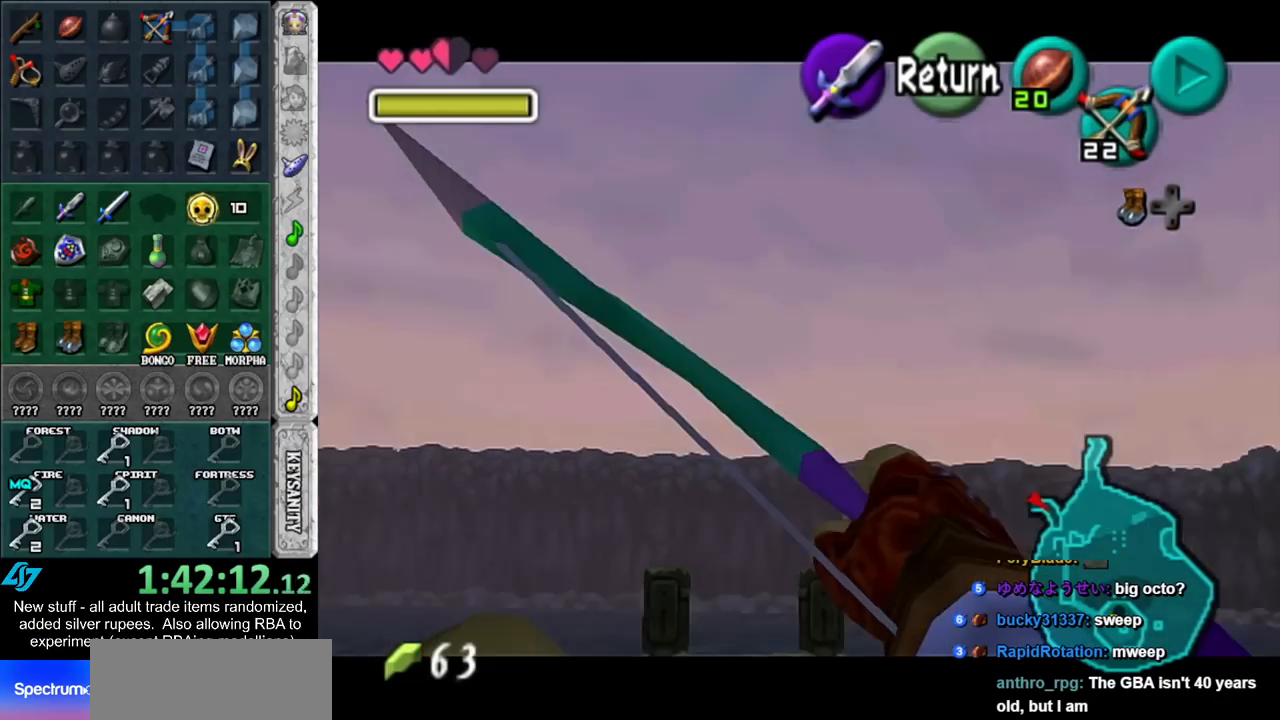
{"buttons": [], "left_stick": "down-right", "right_stick": "center", "events": [[17, "left_stick", "down-right"], [50, "left_stick", "up-left"], [167, "left_stick", "down-right"], [300, "left_stick", "up"], [400, "left_stick", "down-right"]]}
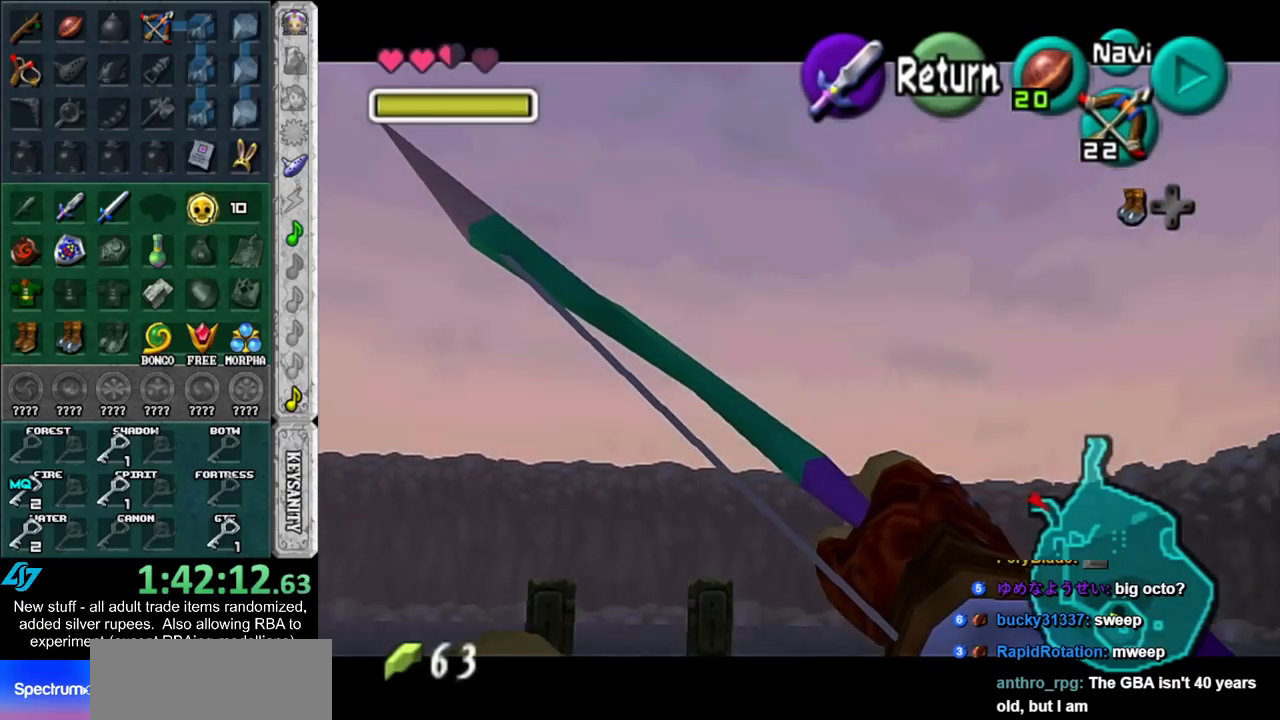
{"buttons": [], "left_stick": "up-left", "right_stick": "center", "events": [[17, "left_stick", "up-left"], [150, "left_stick", "down-right"], [233, "left_stick", "up-left"], [367, "left_stick", "down-right"], [483, "left_stick", "up-left"]]}
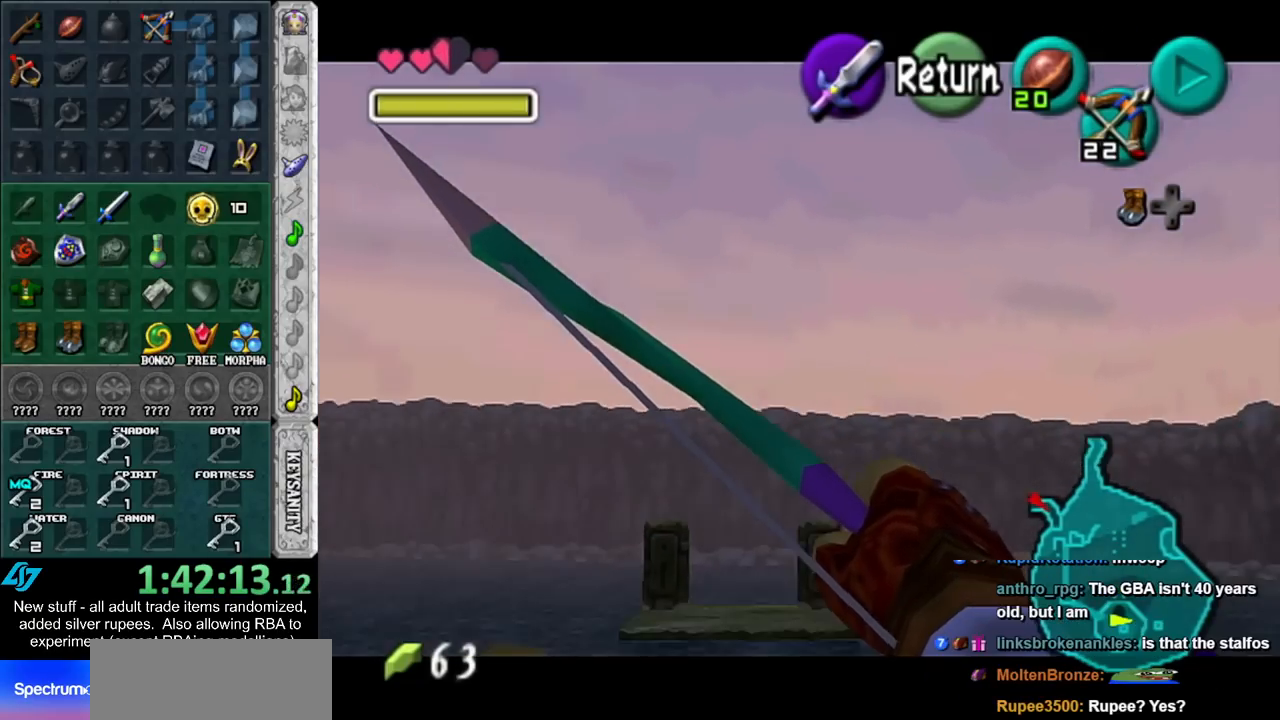
{"buttons": [], "left_stick": "up-left", "right_stick": "center", "events": [[83, "left_stick", "down-right"], [200, "left_stick", "up-left"], [300, "left_stick", "down-right"], [417, "left_stick", "up-left"]]}
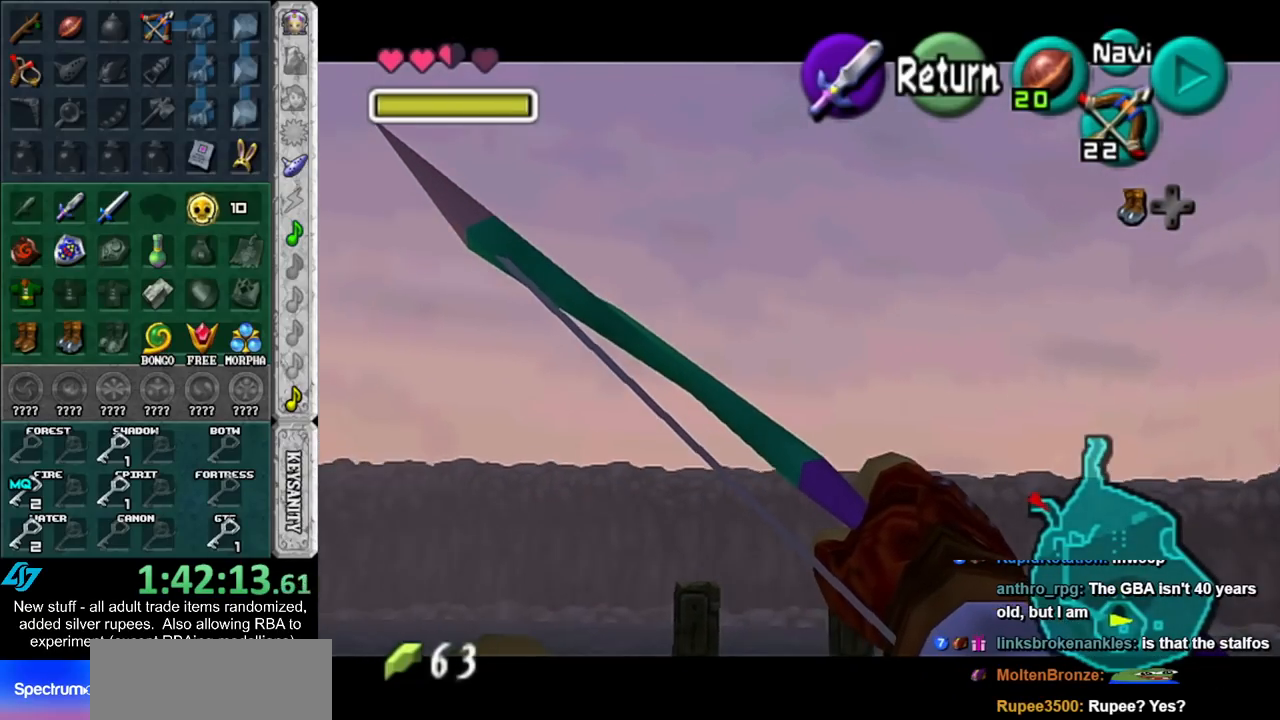
{"buttons": [], "left_stick": "up-left", "right_stick": "center", "events": [[17, "left_stick", "down-right"], [150, "left_stick", "up-left"], [267, "left_stick", "down-right"], [367, "left_stick", "up-left"]]}
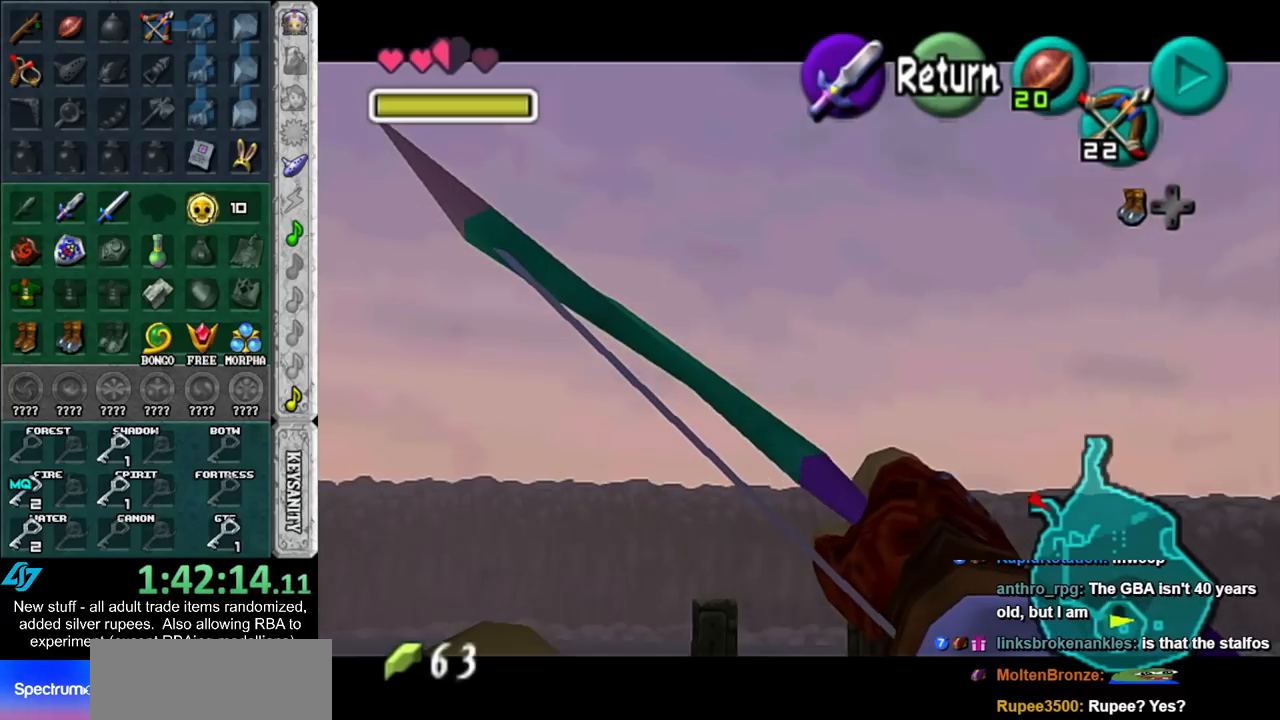
{"buttons": [], "left_stick": "center", "right_stick": "center", "events": [[17, "left_stick", "down-right"], [117, "left_stick", "up-left"], [233, "left_stick", "center"]]}
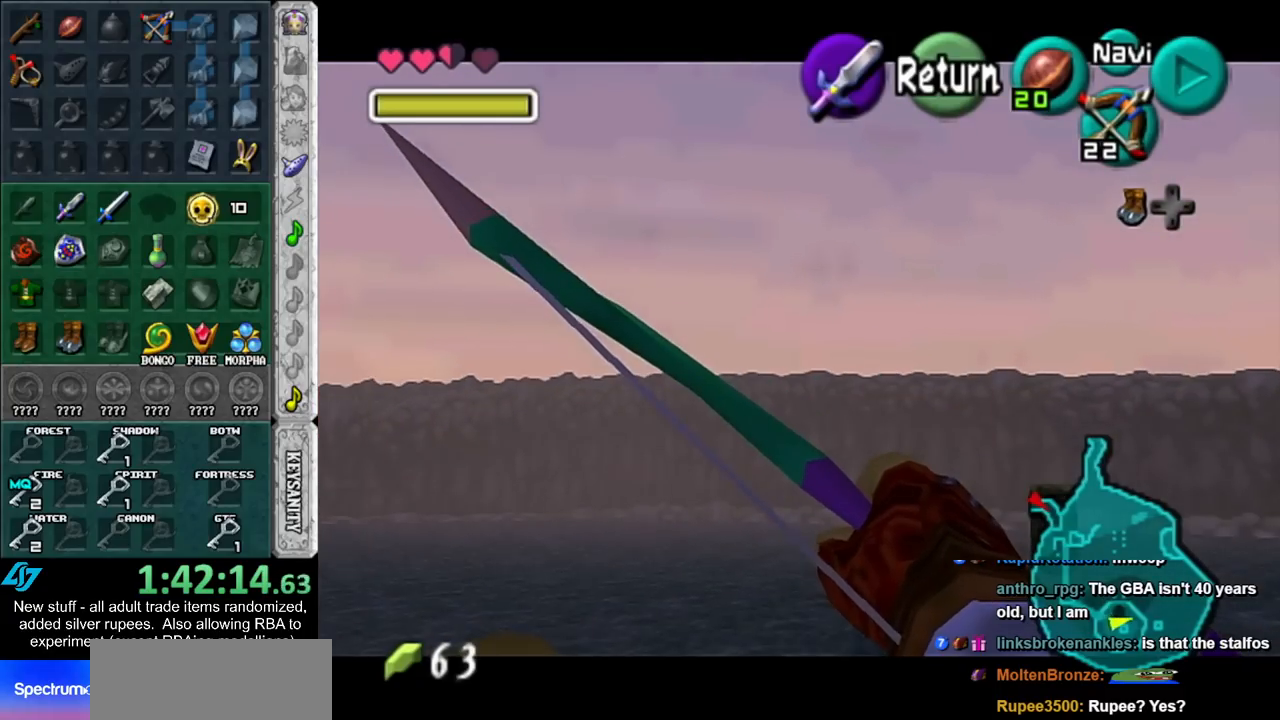
{"buttons": [], "left_stick": "center", "right_stick": "center", "events": []}
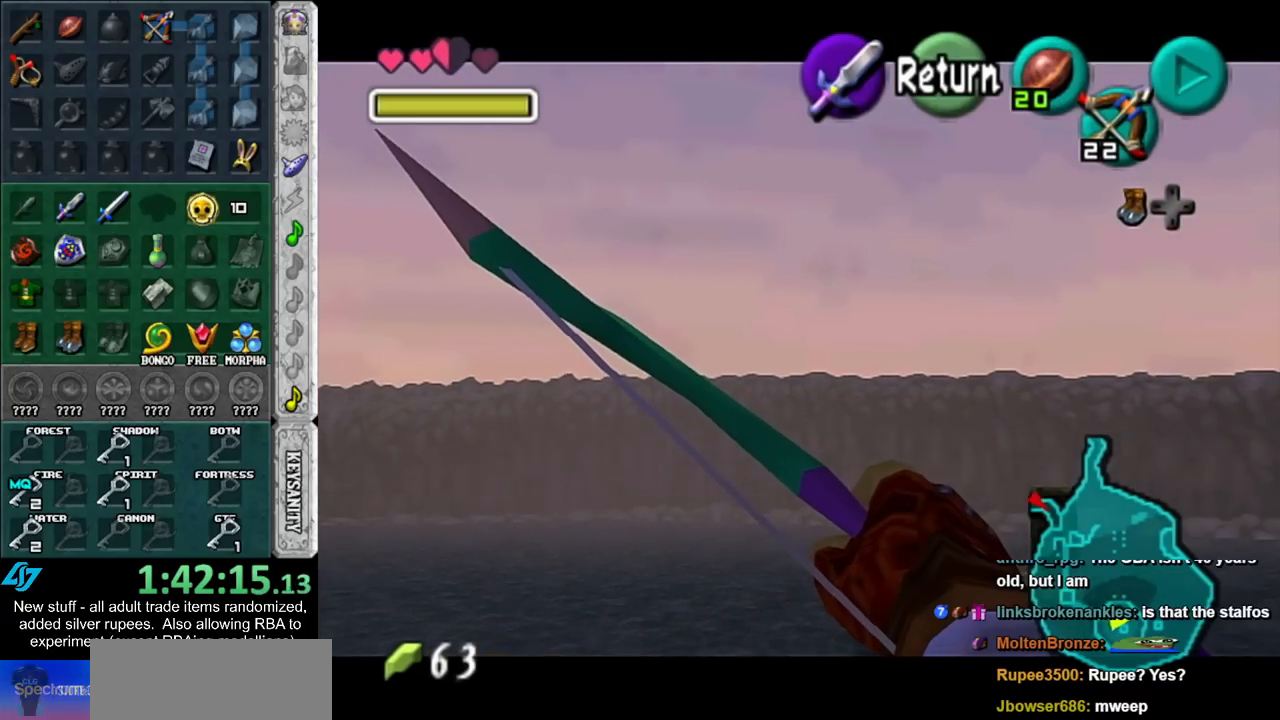
{"buttons": [], "left_stick": "right", "right_stick": "center", "events": [[117, "left_stick", "down-right"], [233, "left_stick", "right"]]}
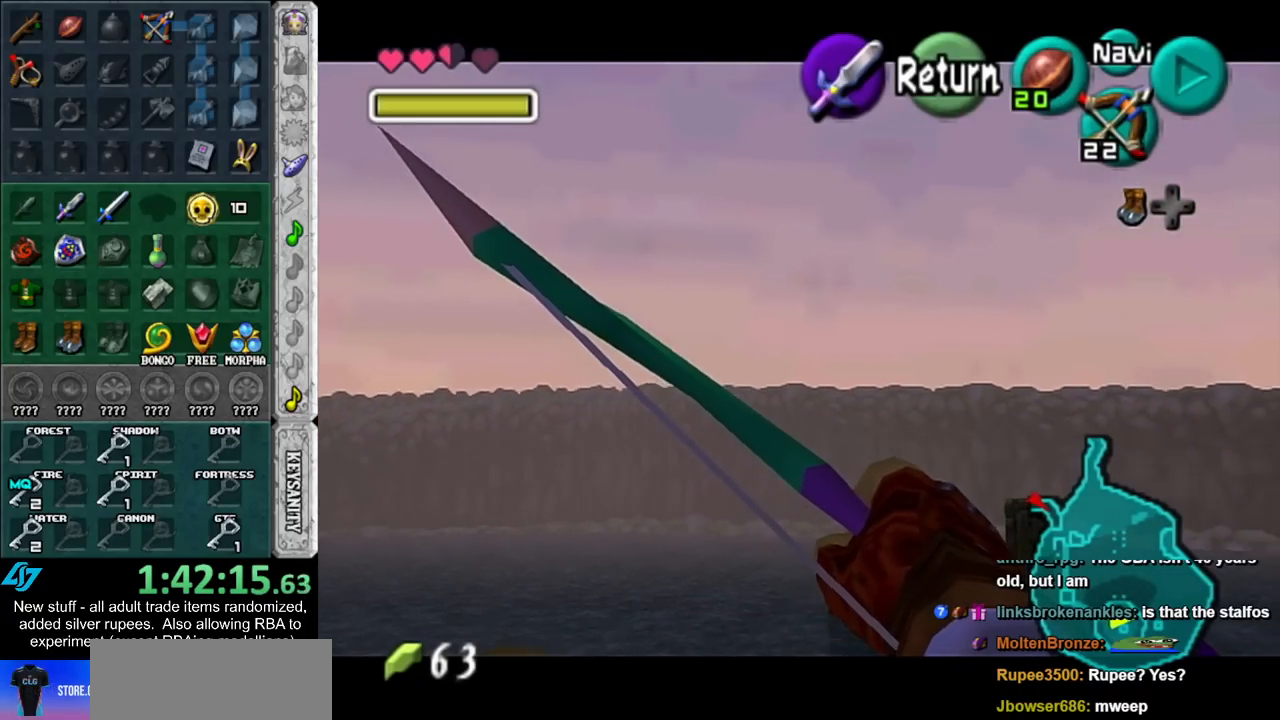
{"buttons": [], "left_stick": "up-right", "right_stick": "center", "events": [[300, "left_stick", "up-right"]]}
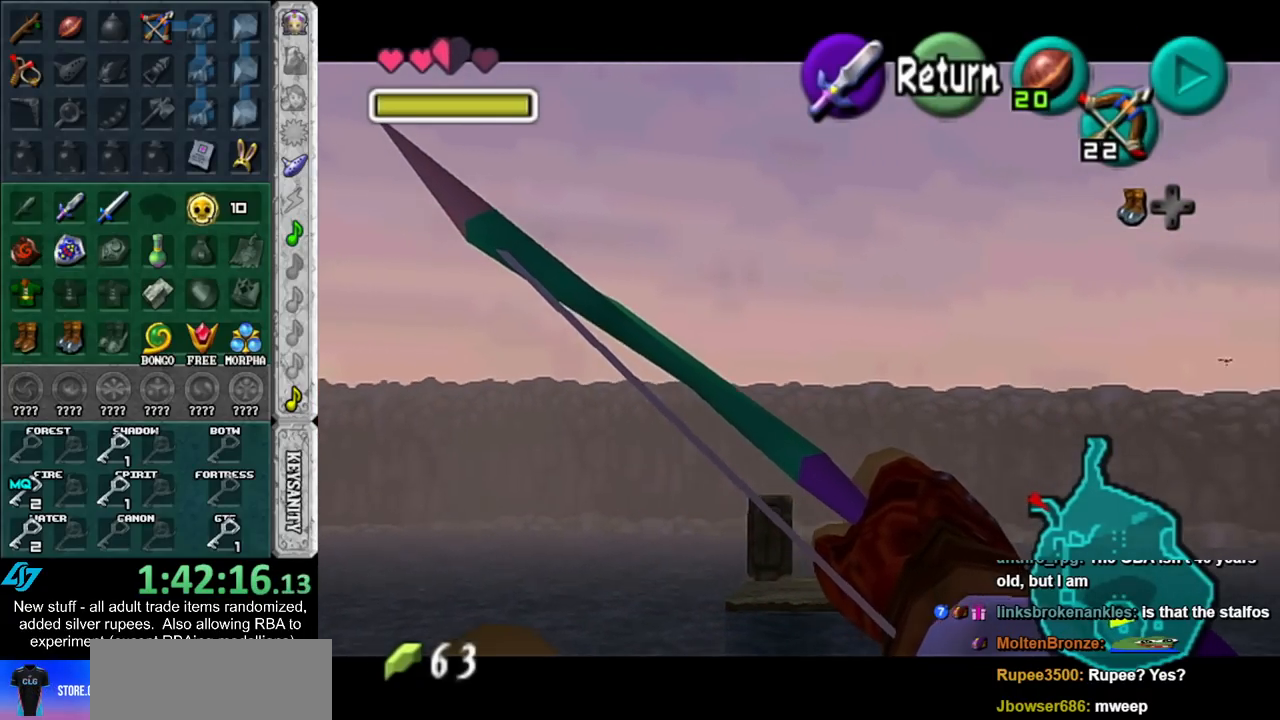
{"buttons": [], "left_stick": "down-right", "right_stick": "center", "events": [[17, "left_stick", "center"], [150, "left_stick", "down-right"], [333, "left_stick", "up-left"], [450, "left_stick", "down-right"]]}
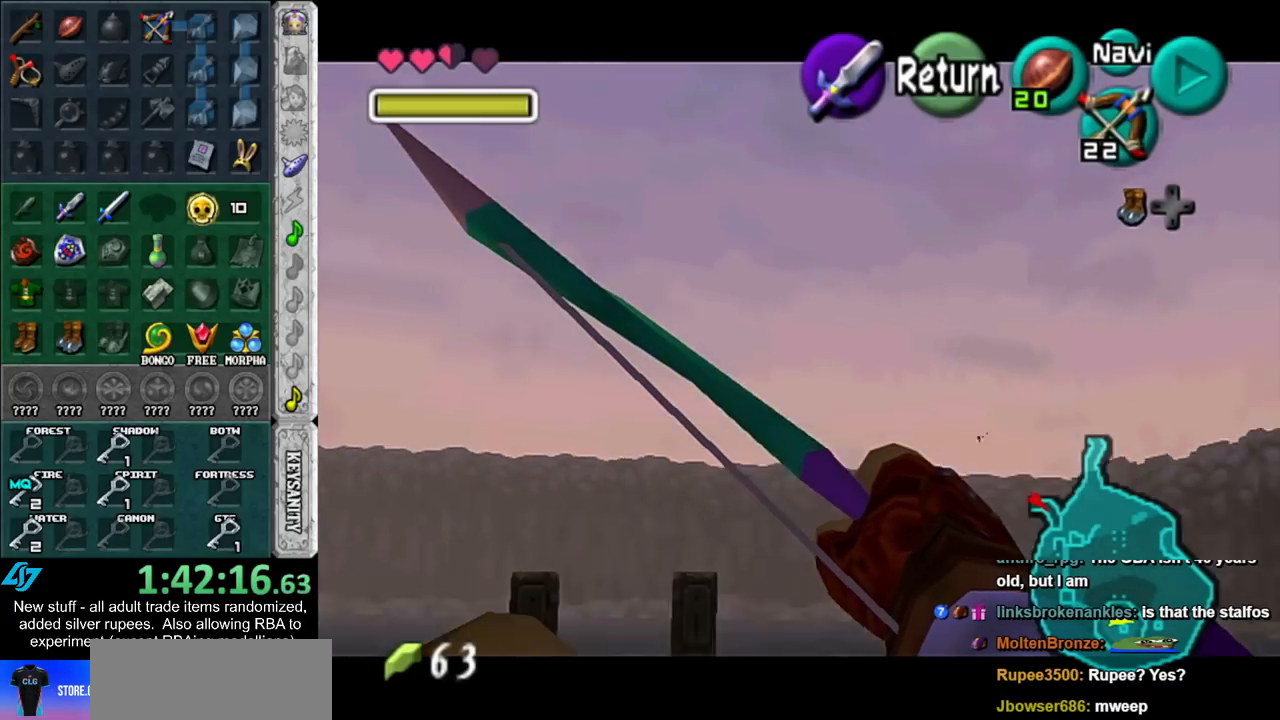
{"buttons": [], "left_stick": "down-left", "right_stick": "center", "events": [[50, "left_stick", "up-right"], [117, "left_stick", "up-left"], [233, "left_stick", "down-right"], [333, "left_stick", "up-right"], [400, "left_stick", "up-left"], [450, "left_stick", "down-left"]]}
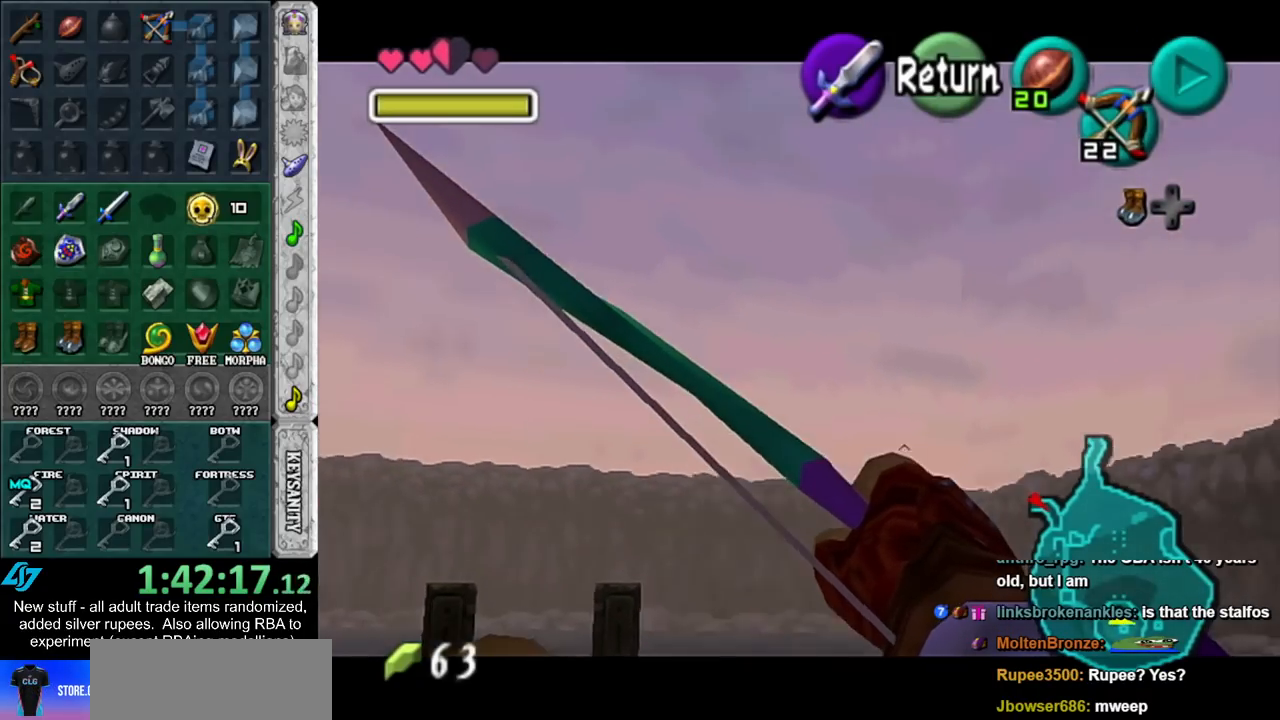
{"buttons": [], "left_stick": "down-left", "right_stick": "center", "events": [[17, "left_stick", "down-right"], [83, "left_stick", "up-right"], [133, "left_stick", "up-left"], [200, "left_stick", "down-left"], [267, "left_stick", "down-right"], [333, "left_stick", "up-right"], [383, "left_stick", "up-left"], [450, "left_stick", "down-left"]]}
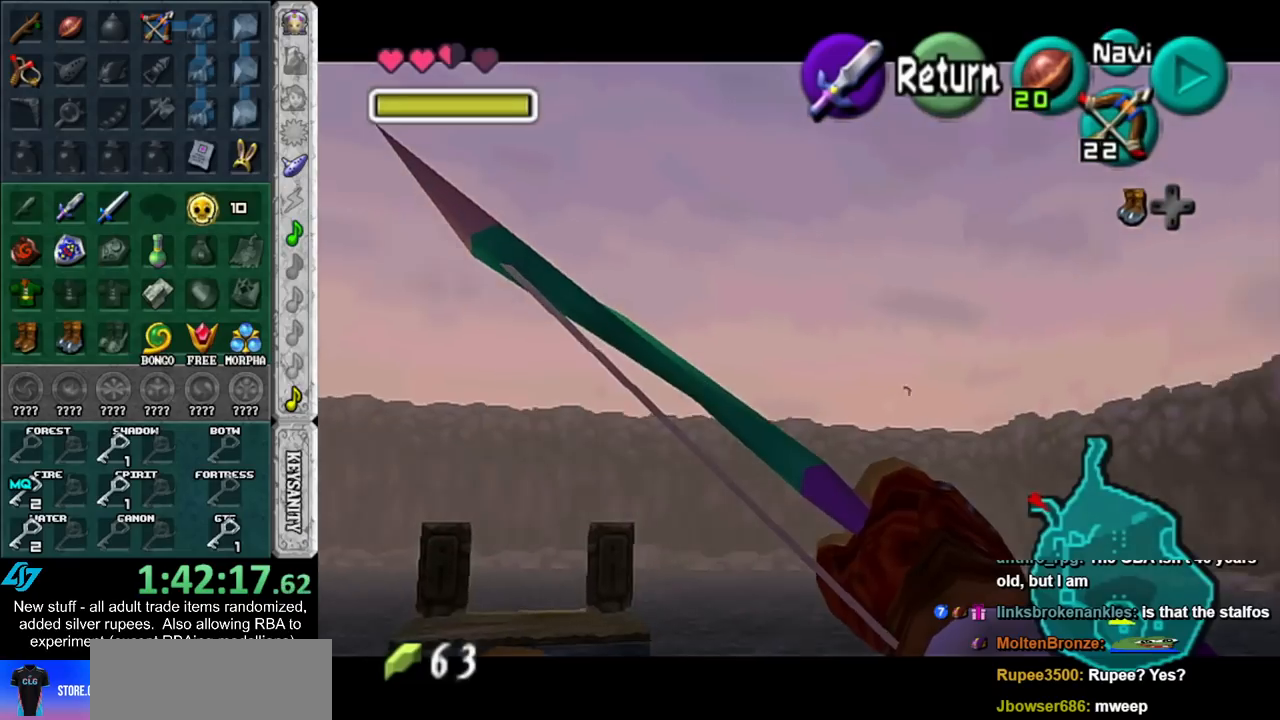
{"buttons": [], "left_stick": "center", "right_stick": "center", "events": [[17, "left_stick", "down-right"], [83, "left_stick", "up-right"], [133, "left_stick", "up-left"], [233, "left_stick", "down-right"], [367, "left_stick", "up-right"], [417, "left_stick", "center"]]}
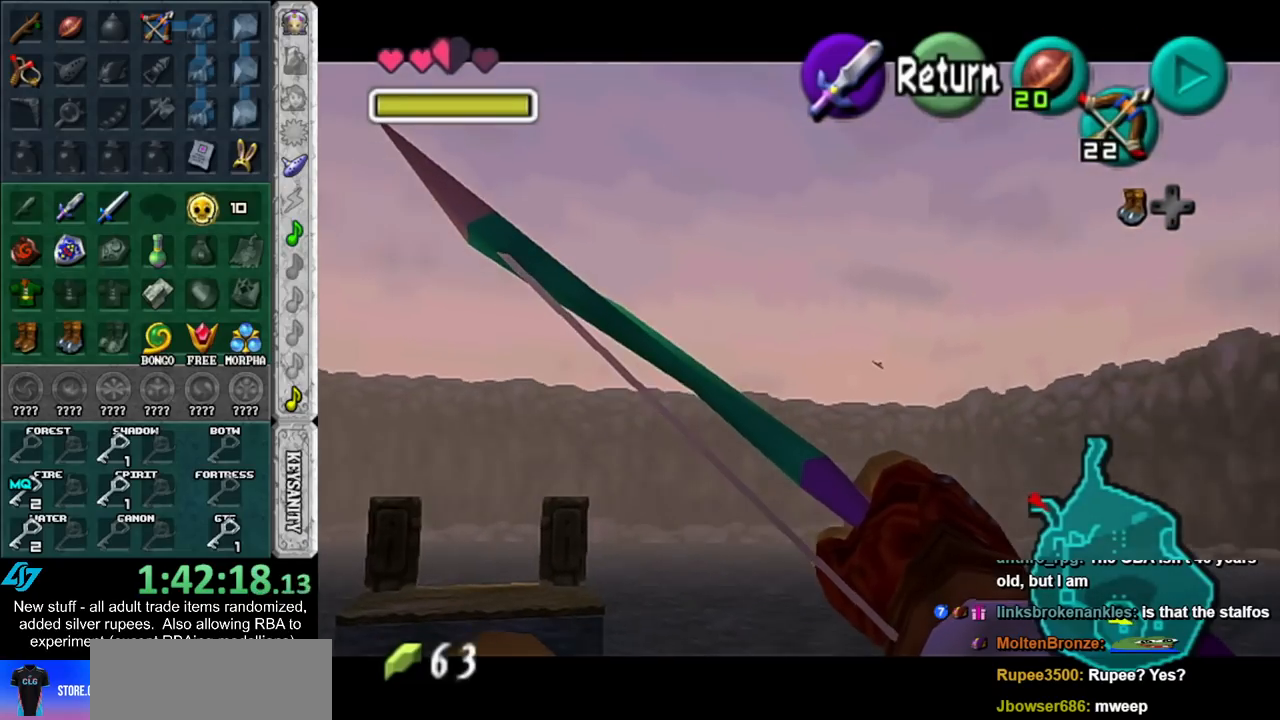
{"buttons": ["Z"], "left_stick": "center", "right_stick": "center", "events": [[150, "Z", "down"], [150, "left_stick", "right"], [450, "left_stick", "center"]]}
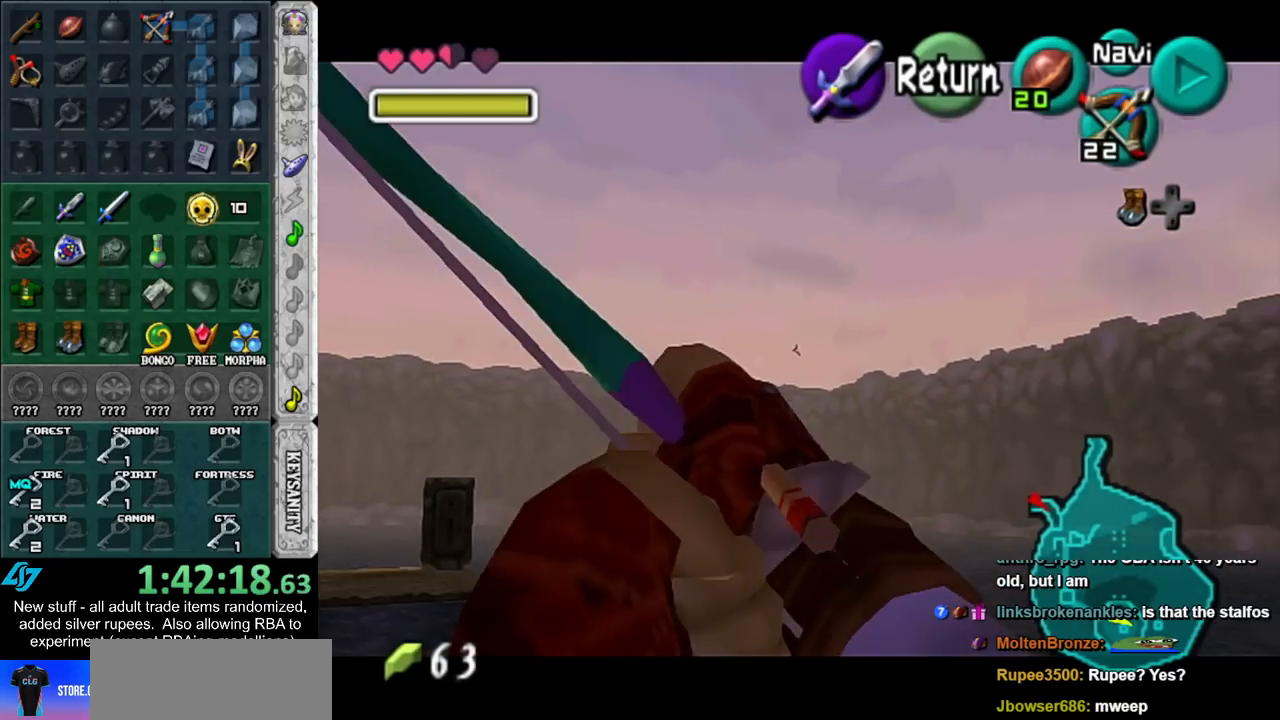
{"buttons": ["Z"], "left_stick": "up-right", "right_stick": "center", "events": [[367, "left_stick", "up"], [483, "left_stick", "up-right"]]}
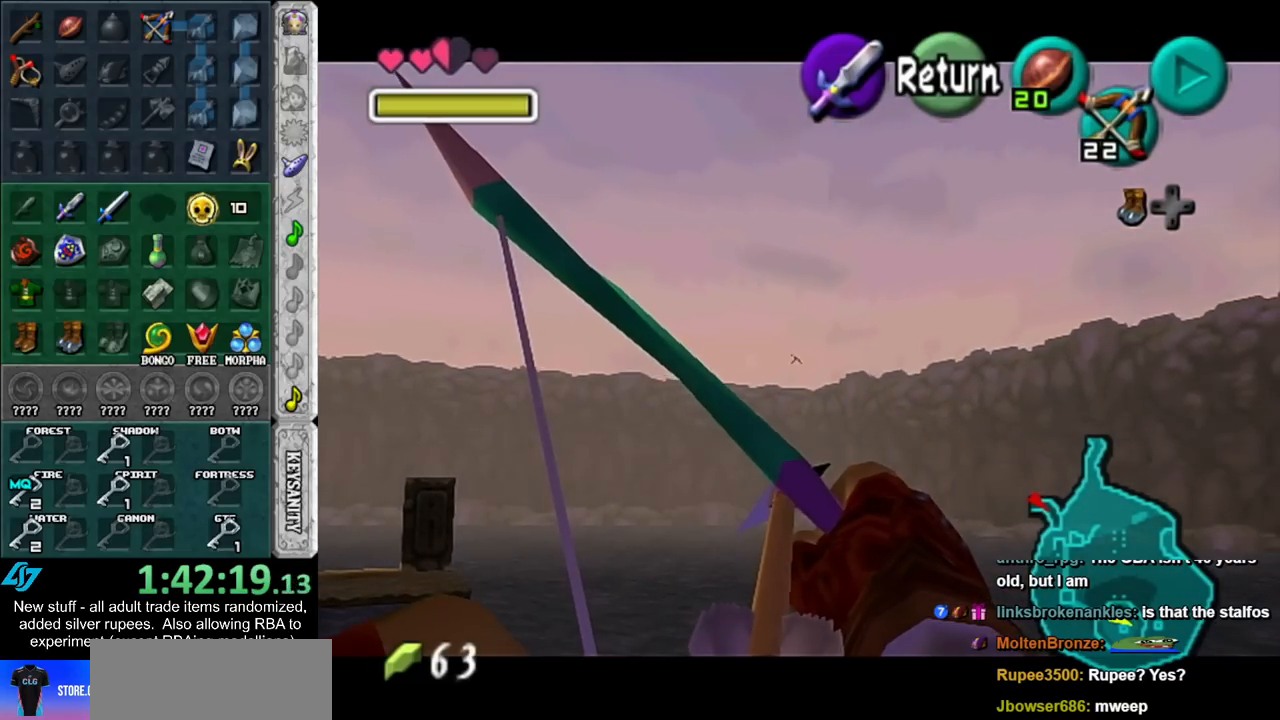
{"buttons": ["Z"], "left_stick": "right", "right_stick": "center", "events": [[117, "left_stick", "center"], [400, "left_stick", "right"]]}
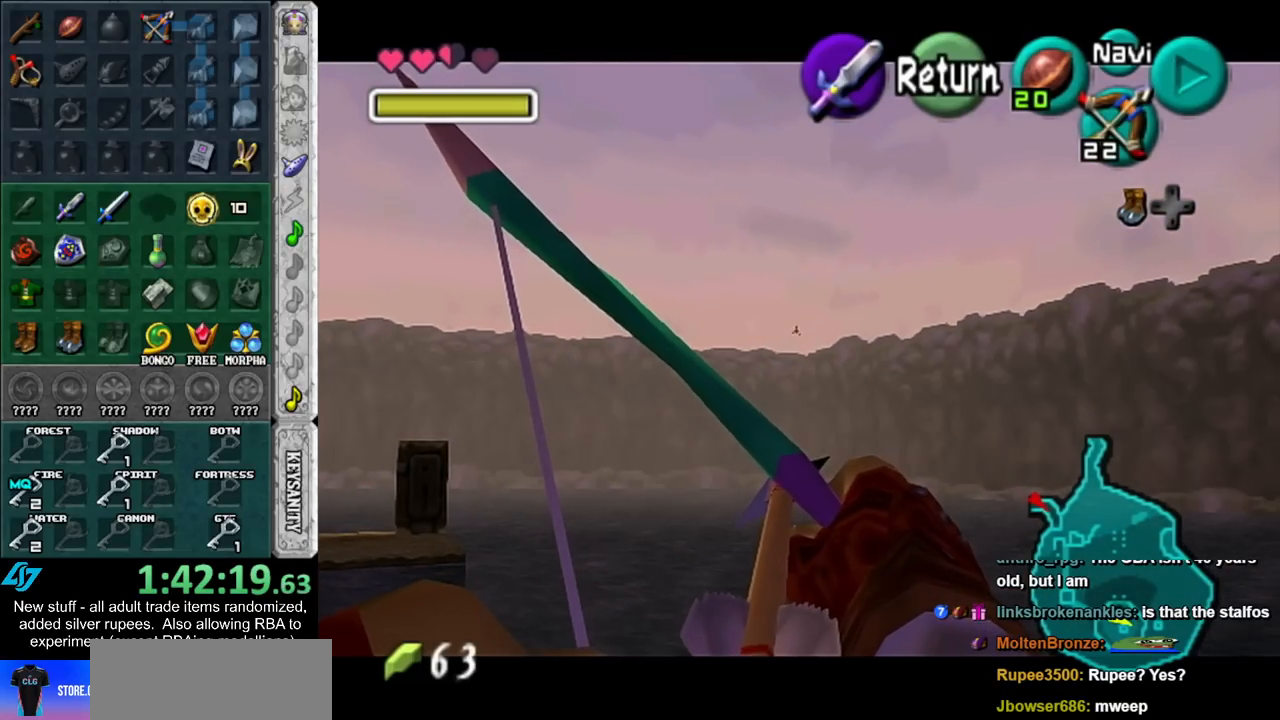
{"buttons": [], "left_stick": "down-left", "right_stick": "center", "events": [[50, "left_stick", "center"], [83, "Z", "up"], [367, "left_stick", "down-left"]]}
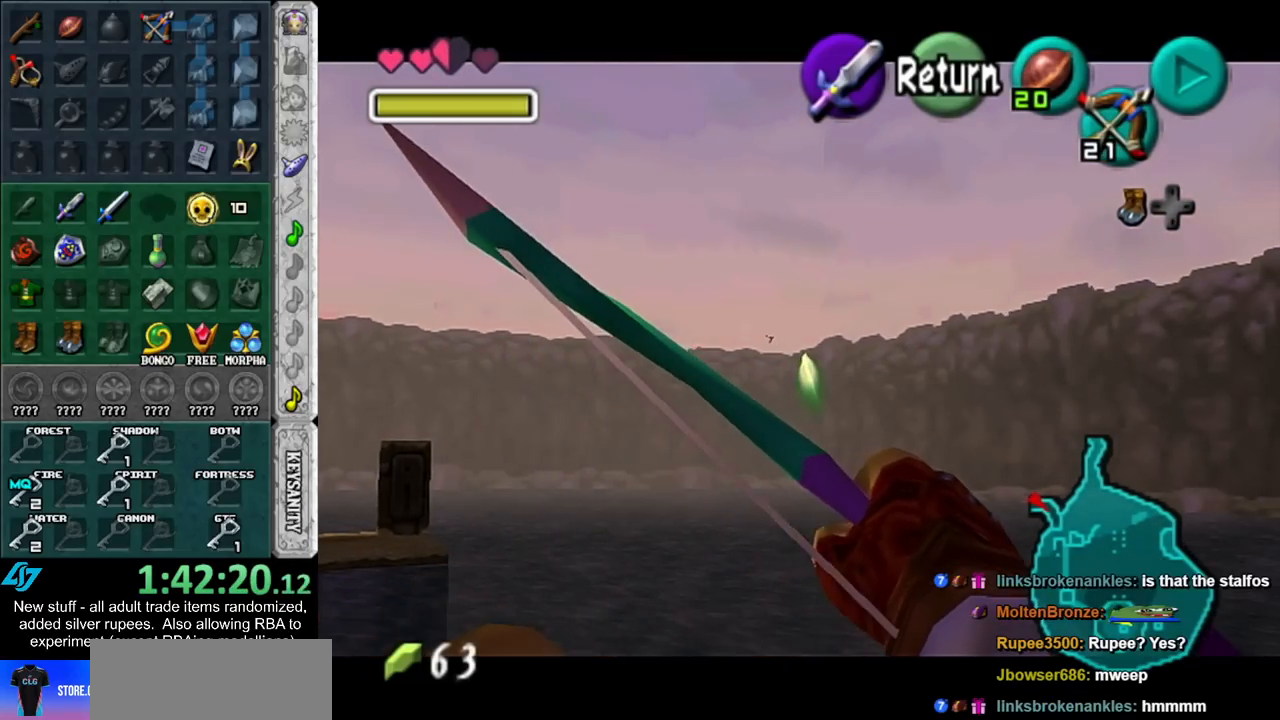
{"buttons": [], "left_stick": "center", "right_stick": "center", "events": [[300, "left_stick", "left"], [450, "left_stick", "center"]]}
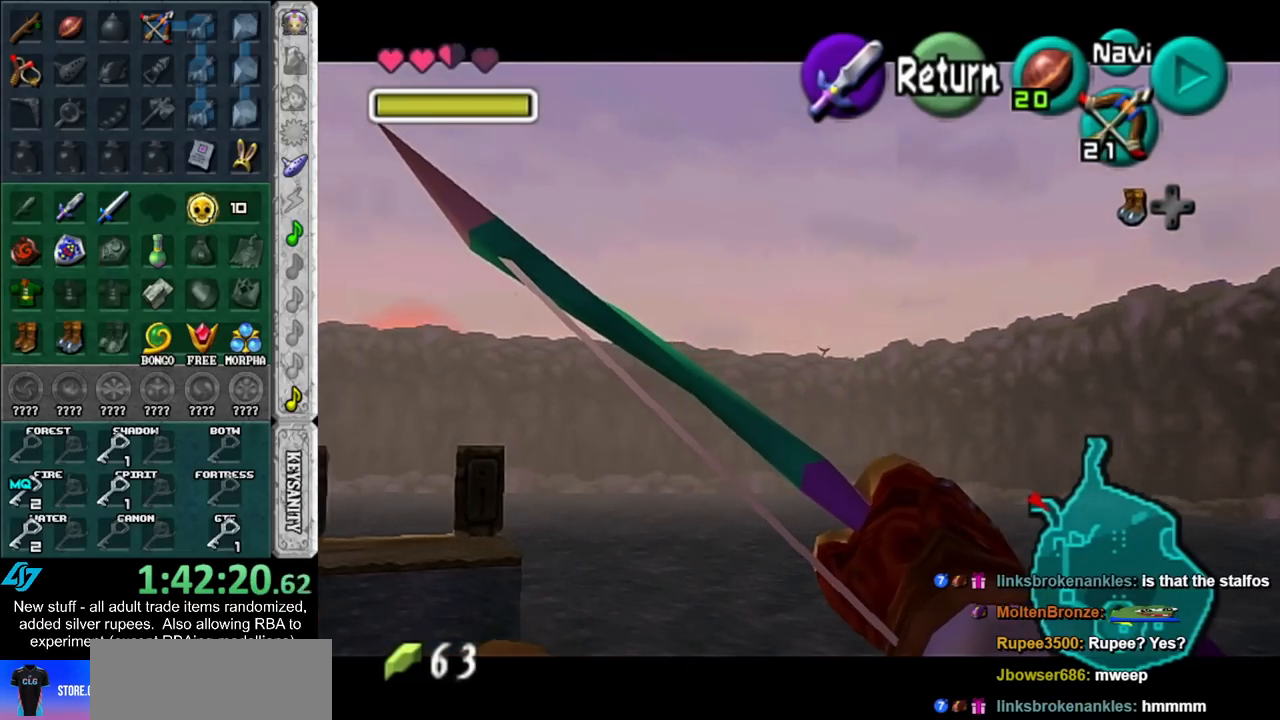
{"buttons": ["Z"], "left_stick": "left", "right_stick": "center", "events": [[167, "Z", "down"], [450, "left_stick", "left"]]}
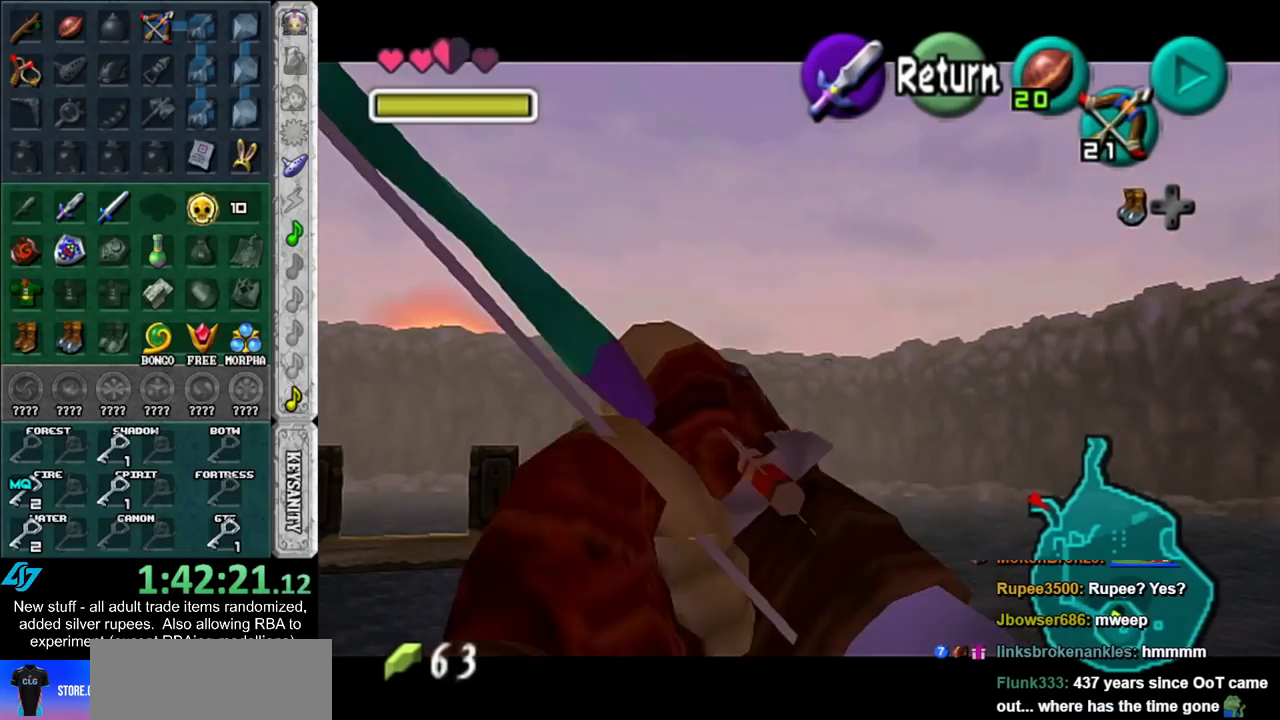
{"buttons": [], "left_stick": "left", "right_stick": "center", "events": [[117, "Z", "up"], [117, "left_stick", "center"], [483, "left_stick", "left"]]}
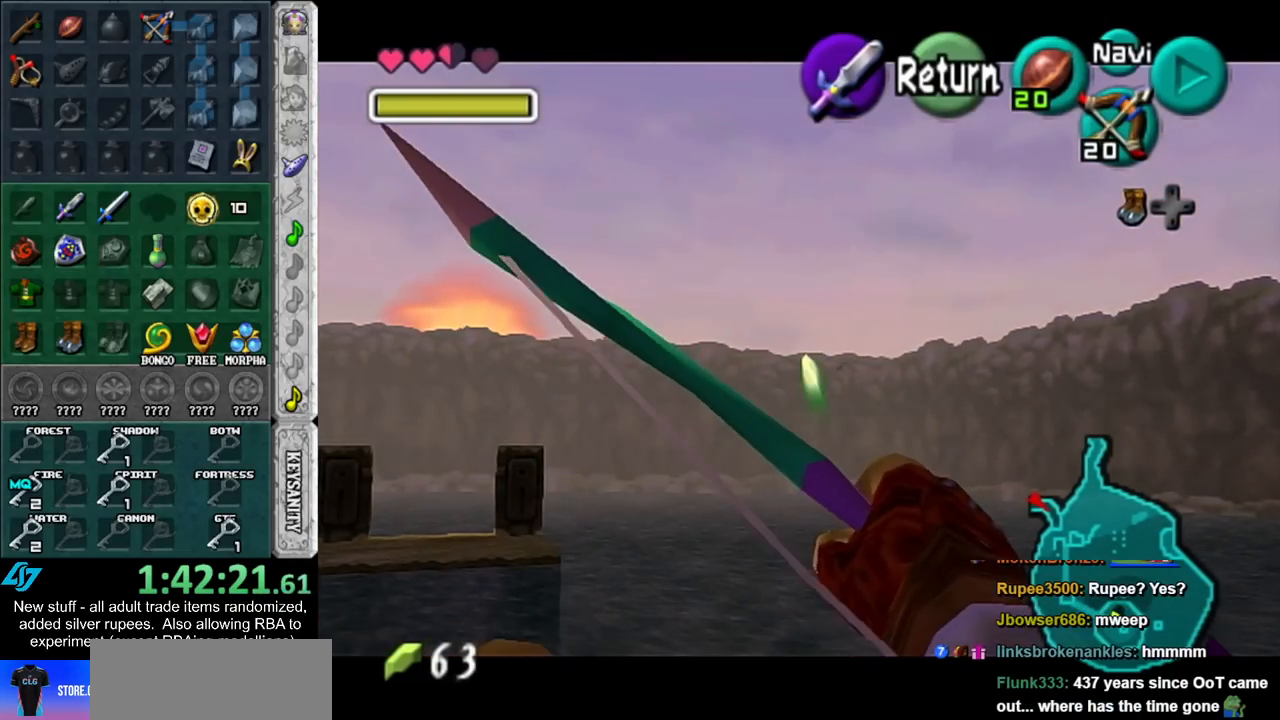
{"buttons": ["Z"], "left_stick": "down-left", "right_stick": "center", "events": [[333, "Z", "down"], [367, "left_stick", "down-left"]]}
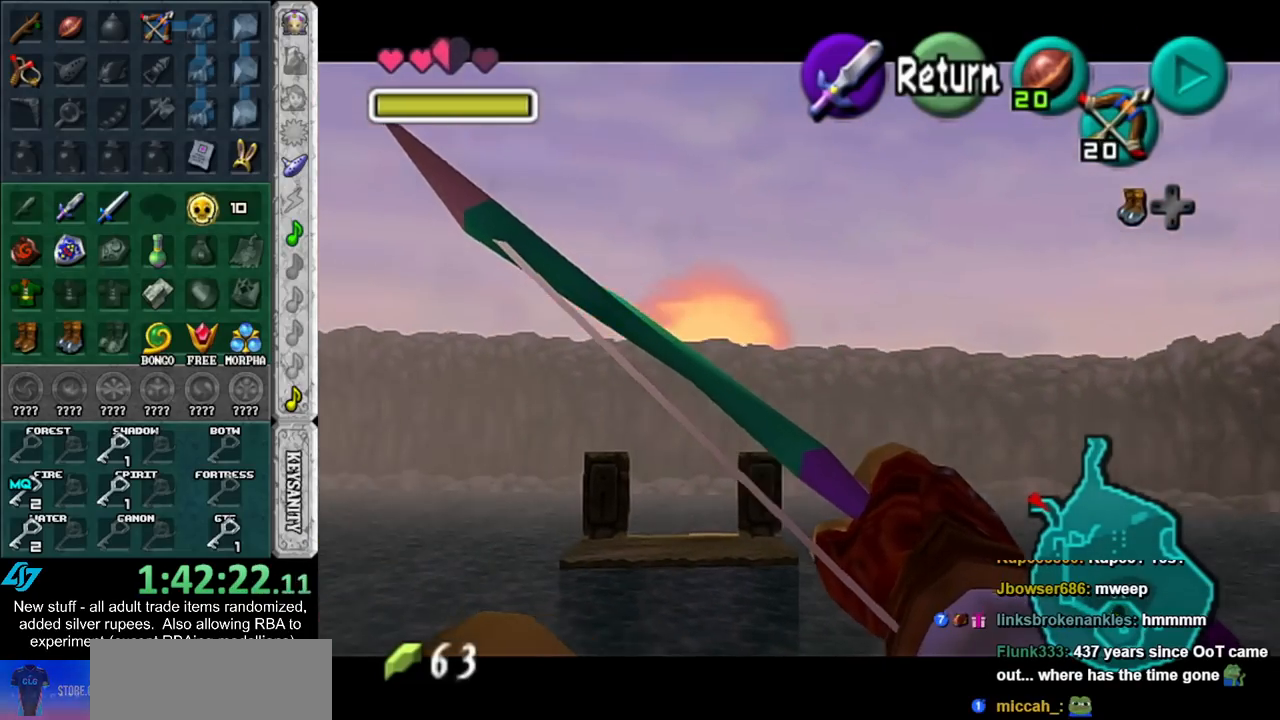
{"buttons": ["Z"], "left_stick": "down-left", "right_stick": "center", "events": [[233, "left_stick", "center"], [483, "left_stick", "down-left"]]}
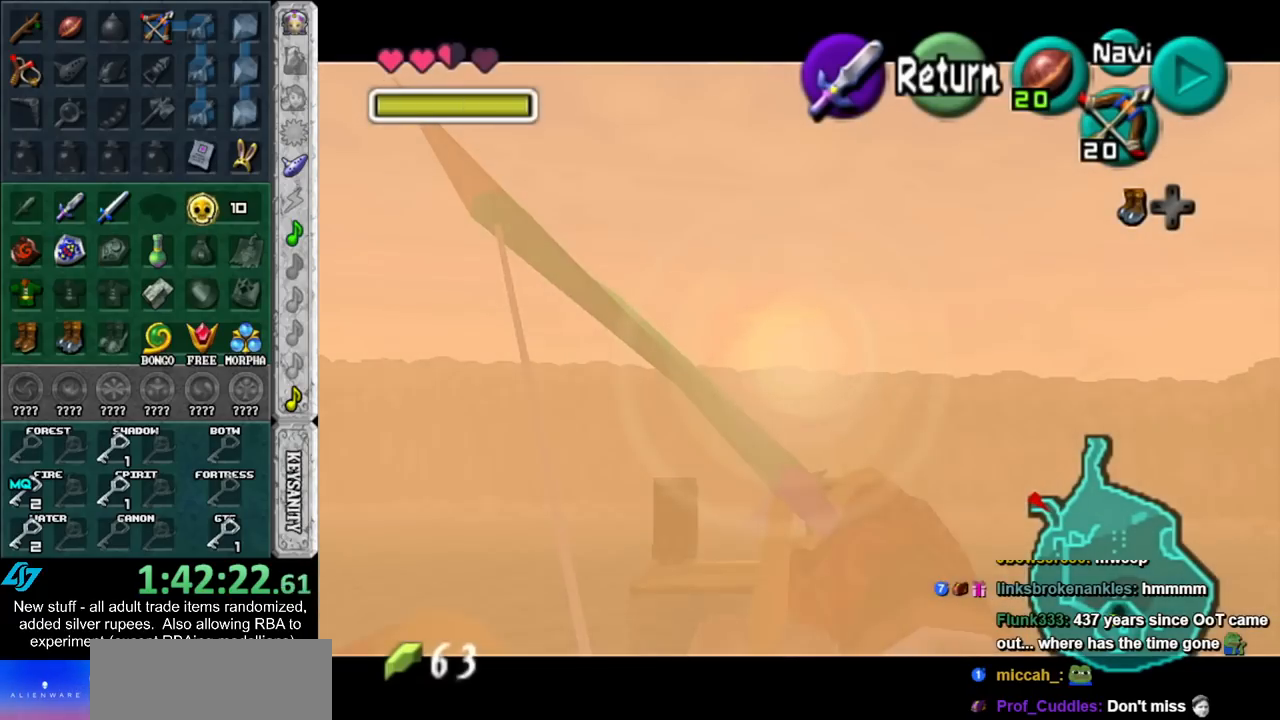
{"buttons": ["Z"], "left_stick": "center", "right_stick": "center", "events": [[117, "left_stick", "center"]]}
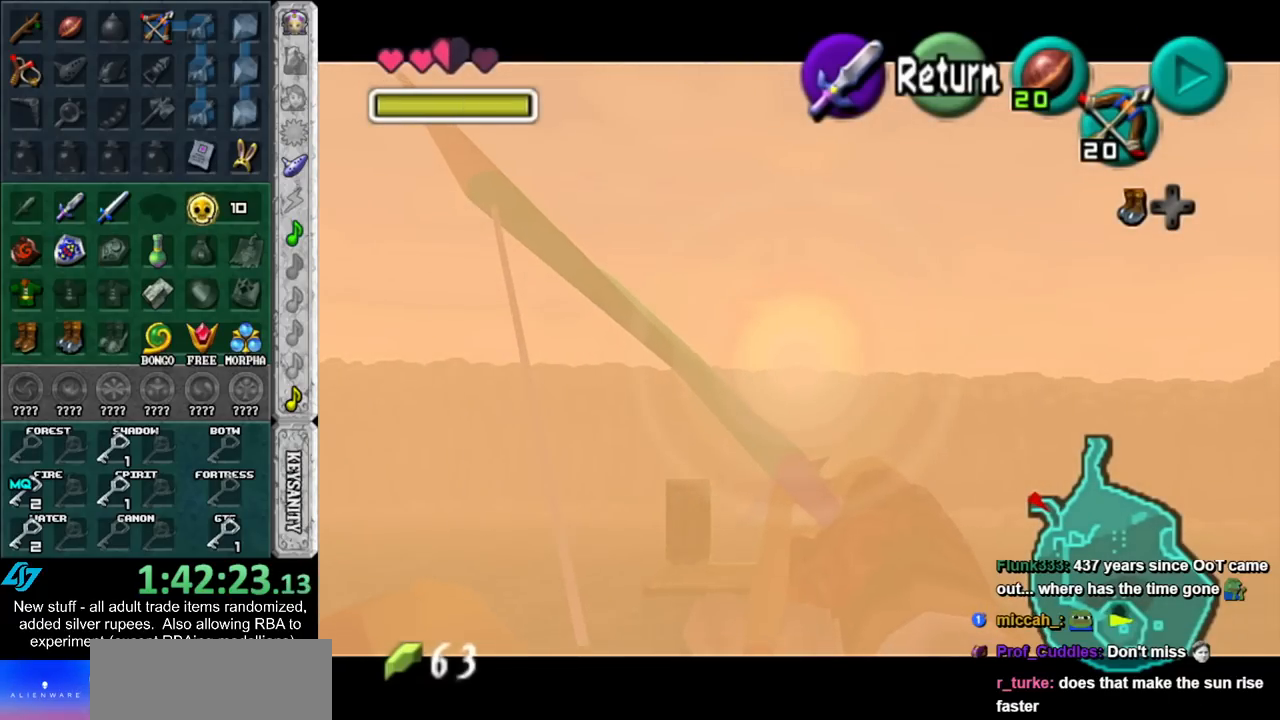
{"buttons": [], "left_stick": "center", "right_stick": "center", "events": [[133, "Z", "up"]]}